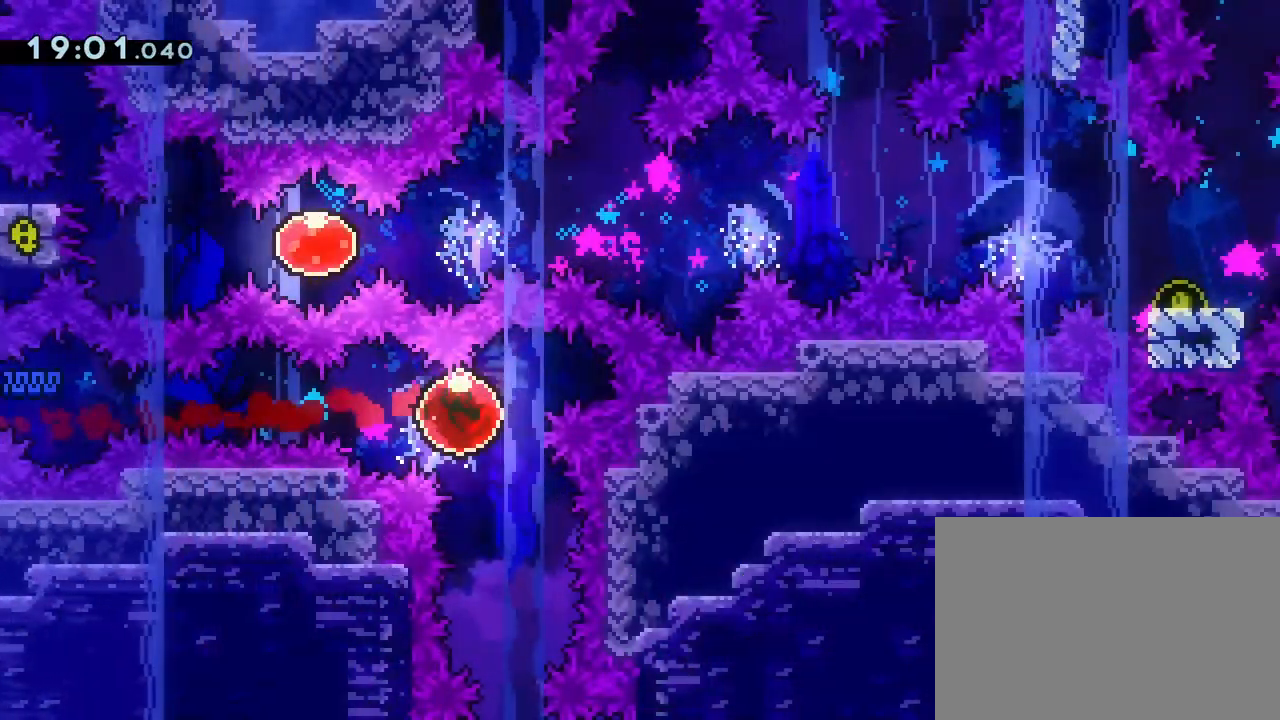
Gameplay with a controller (PlayStation layout); each line is a JSON object with the inputs held at the frame after it. "events" lists button and stick changes between this image and that frame as [ms after this image, input, new state], when the widget could be followed in between. Not read: L3 R3 right_stick.
{"buttons": ["DPAD_RIGHT"], "left_stick": "center", "events": [[50, "SQUARE", "up"], [167, "DPAD_DOWN", "up"], [317, "CROSS", "down"], [433, "CROSS", "up"], [500, "DPAD_RIGHT", "down"]]}
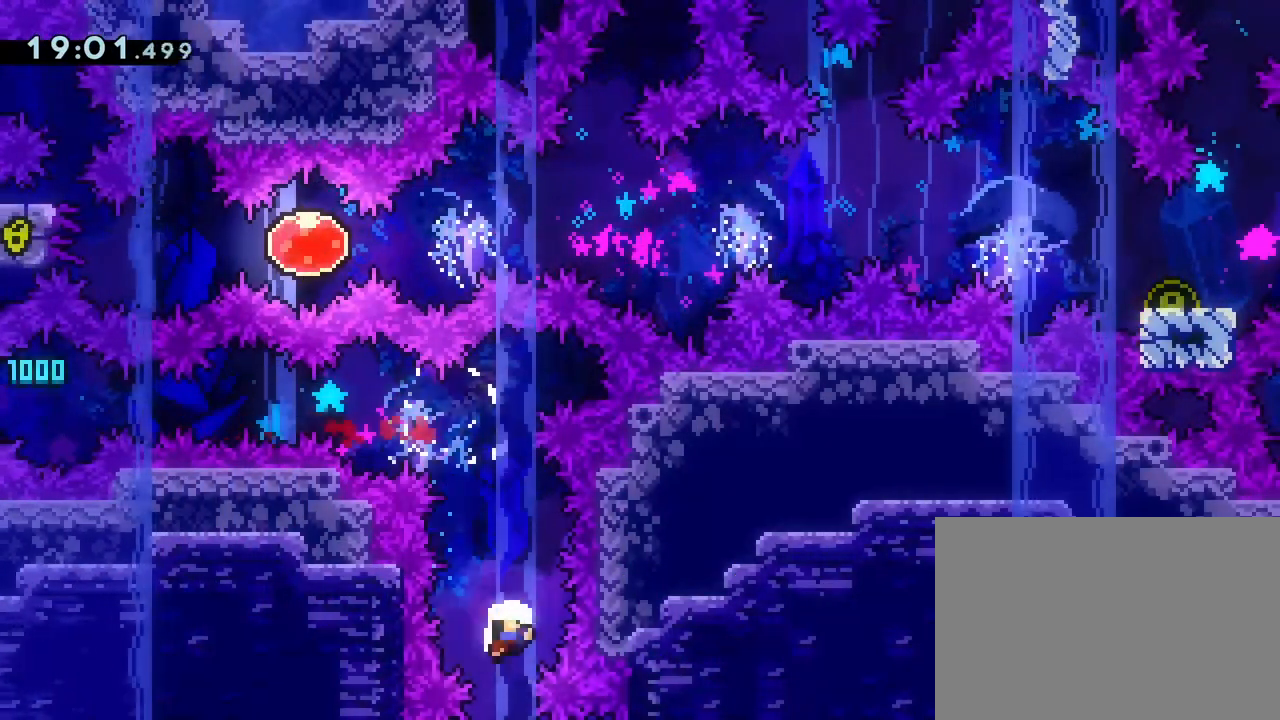
{"buttons": [], "left_stick": "center", "events": [[50, "CROSS", "down"], [67, "DPAD_RIGHT", "up"], [167, "CROSS", "up"], [217, "CROSS", "down"], [350, "CROSS", "up"]]}
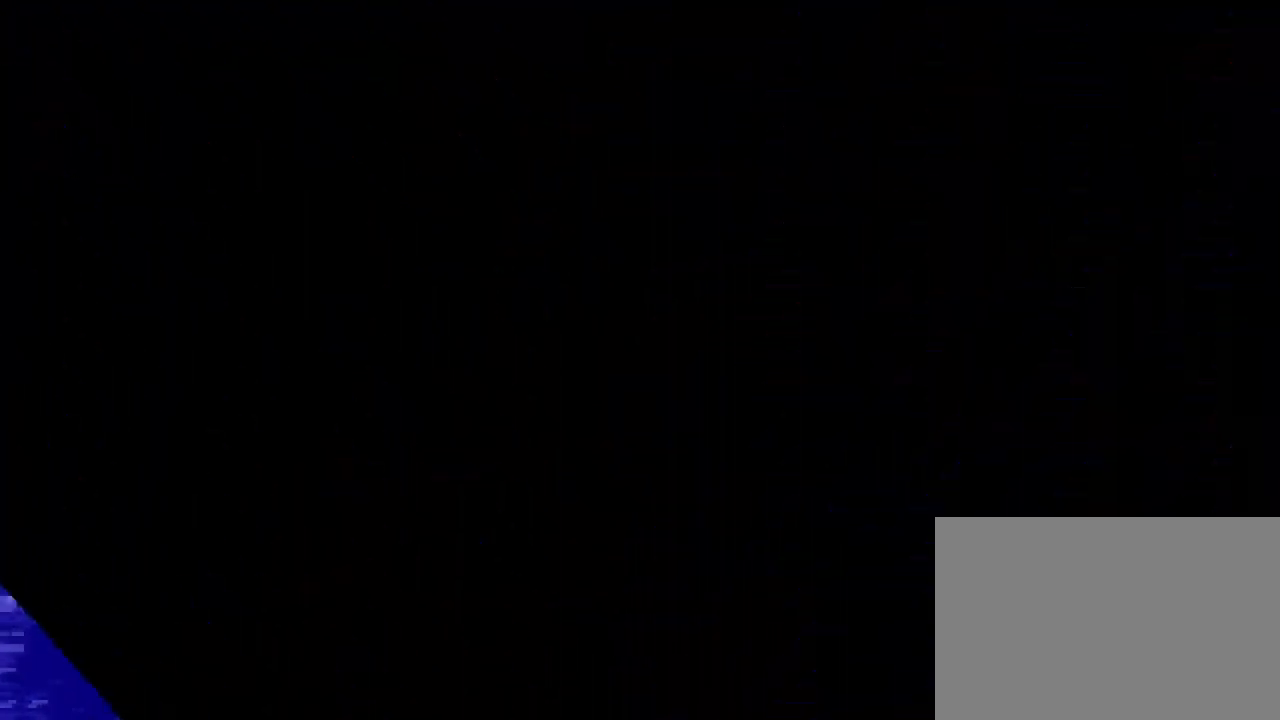
{"buttons": [], "left_stick": "center", "events": []}
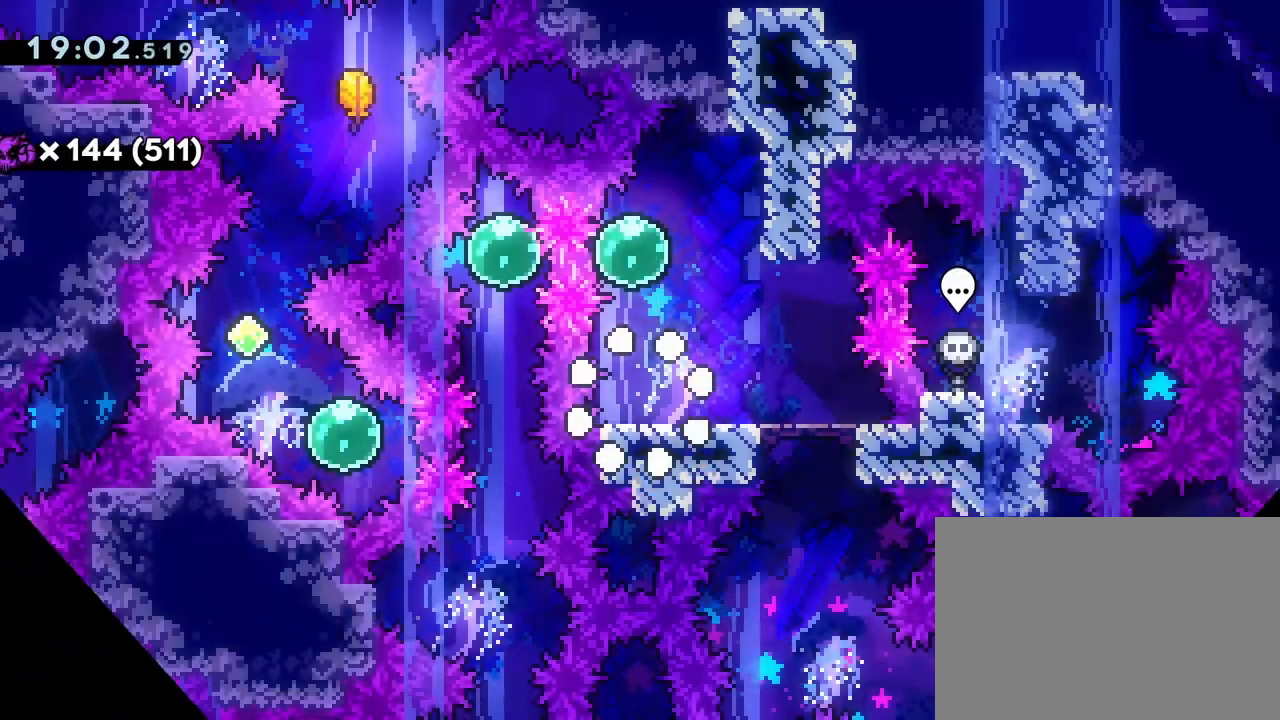
{"buttons": [], "left_stick": "center", "events": []}
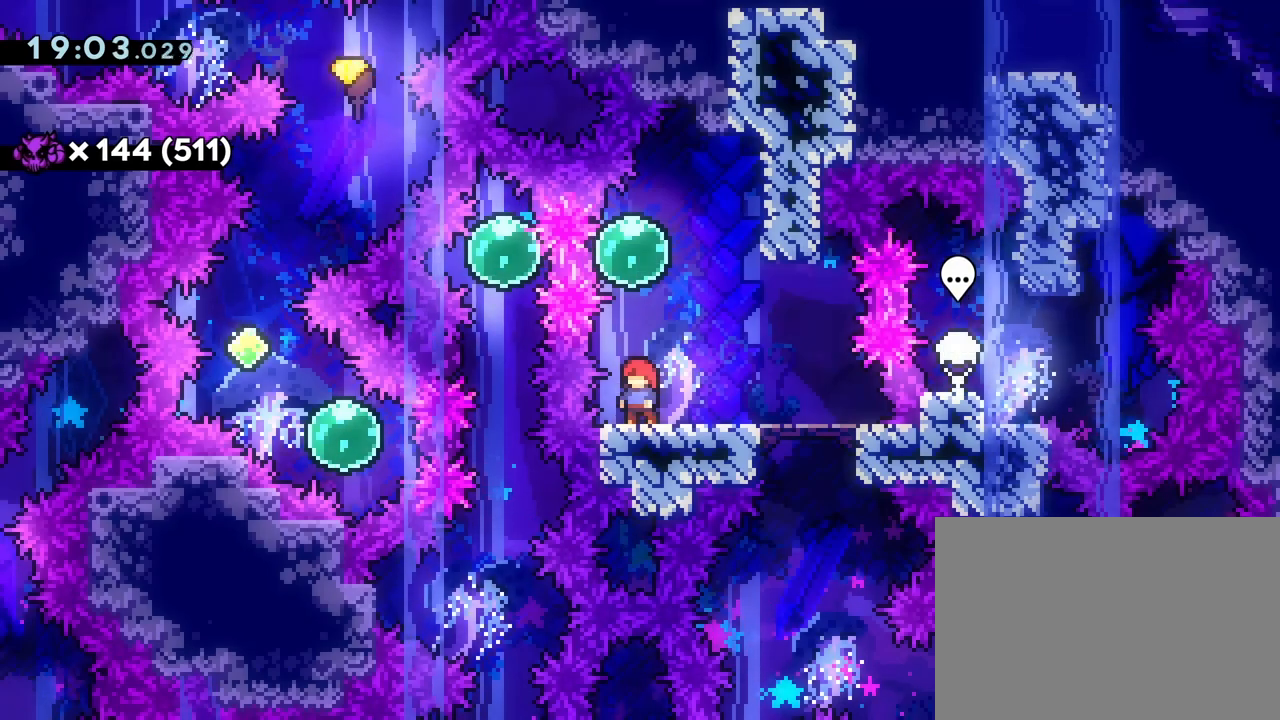
{"buttons": [], "left_stick": "center", "events": []}
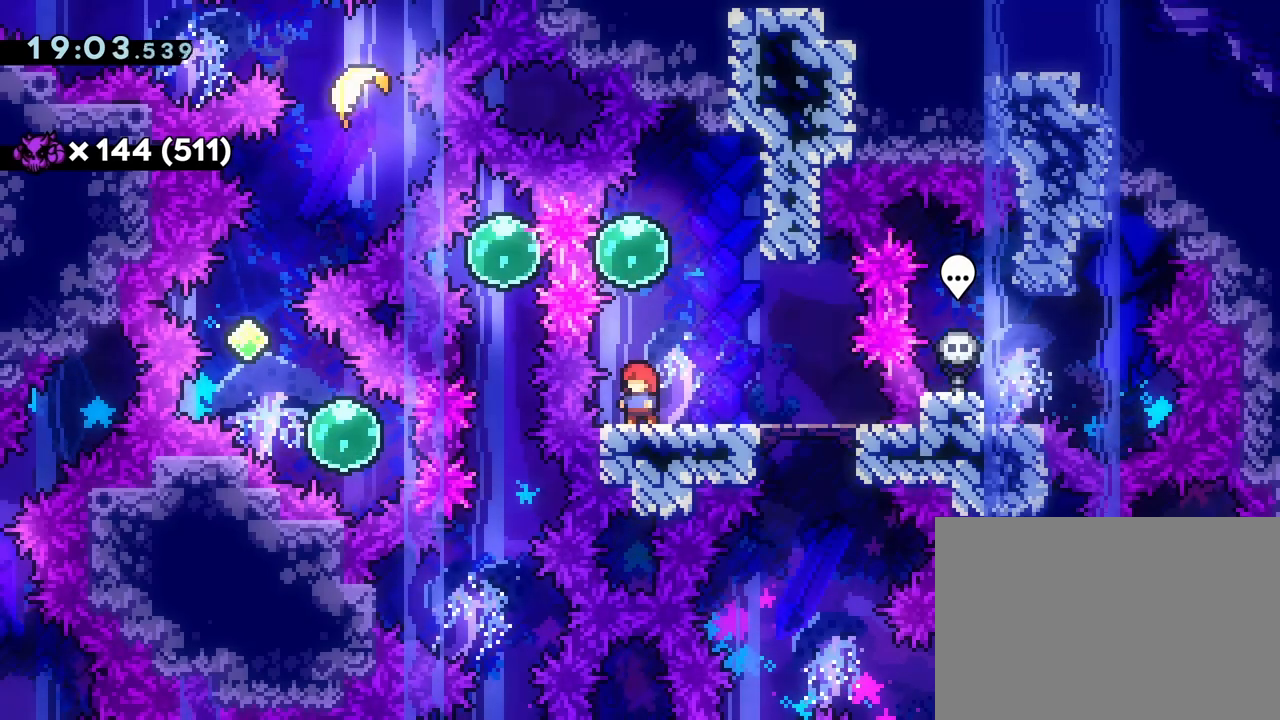
{"buttons": ["SQUARE", "DPAD_UP"], "left_stick": "center", "events": [[450, "SQUARE", "down"], [467, "DPAD_UP", "down"]]}
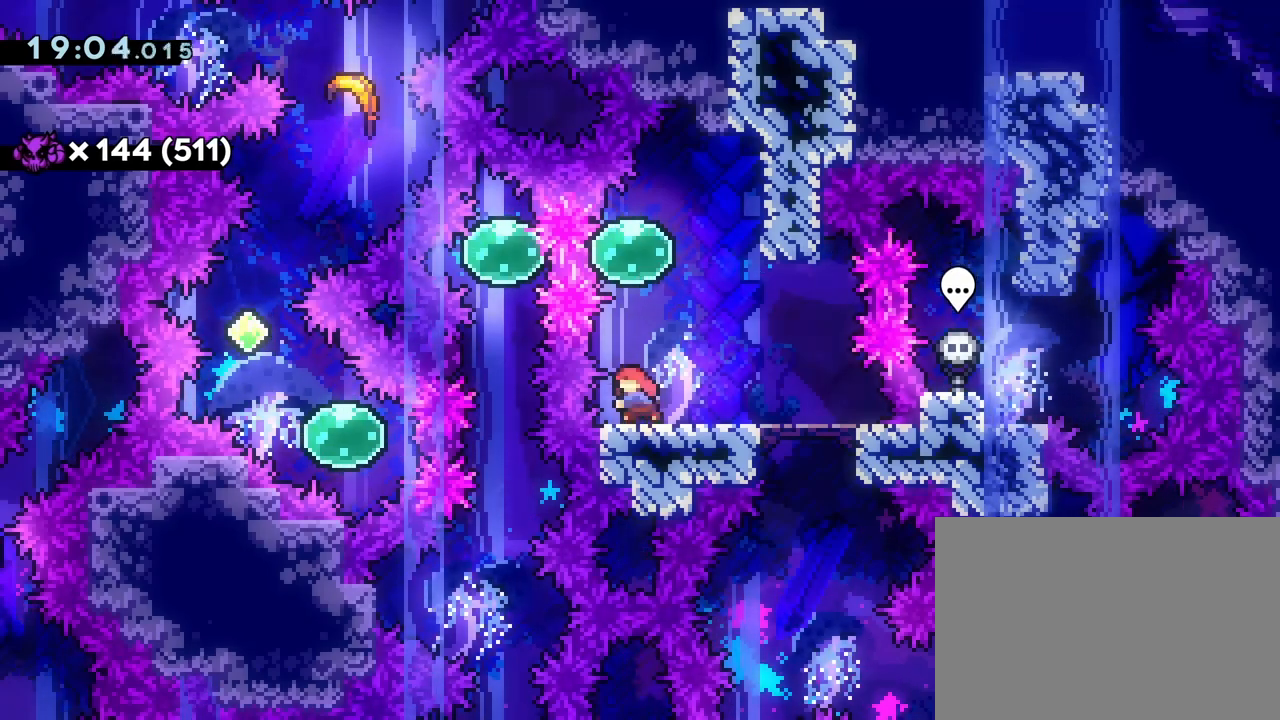
{"buttons": ["DPAD_DOWN"], "left_stick": "center", "events": [[67, "SQUARE", "up"], [100, "DPAD_UP", "up"], [167, "CIRCLE", "down"], [183, "DPAD_LEFT", "down"], [267, "CIRCLE", "up"], [333, "DPAD_LEFT", "up"], [367, "DPAD_DOWN", "down"], [383, "SQUARE", "down"], [467, "SQUARE", "up"]]}
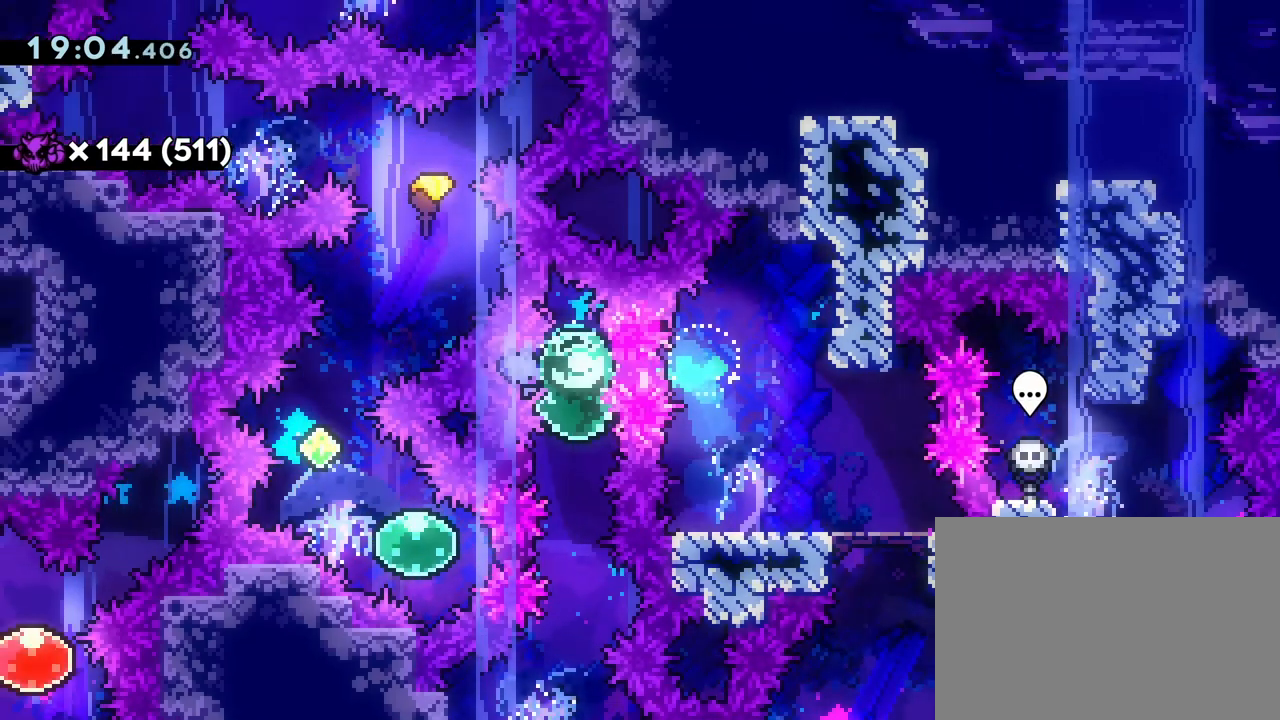
{"buttons": [], "left_stick": "center", "events": [[317, "DPAD_DOWN", "up"]]}
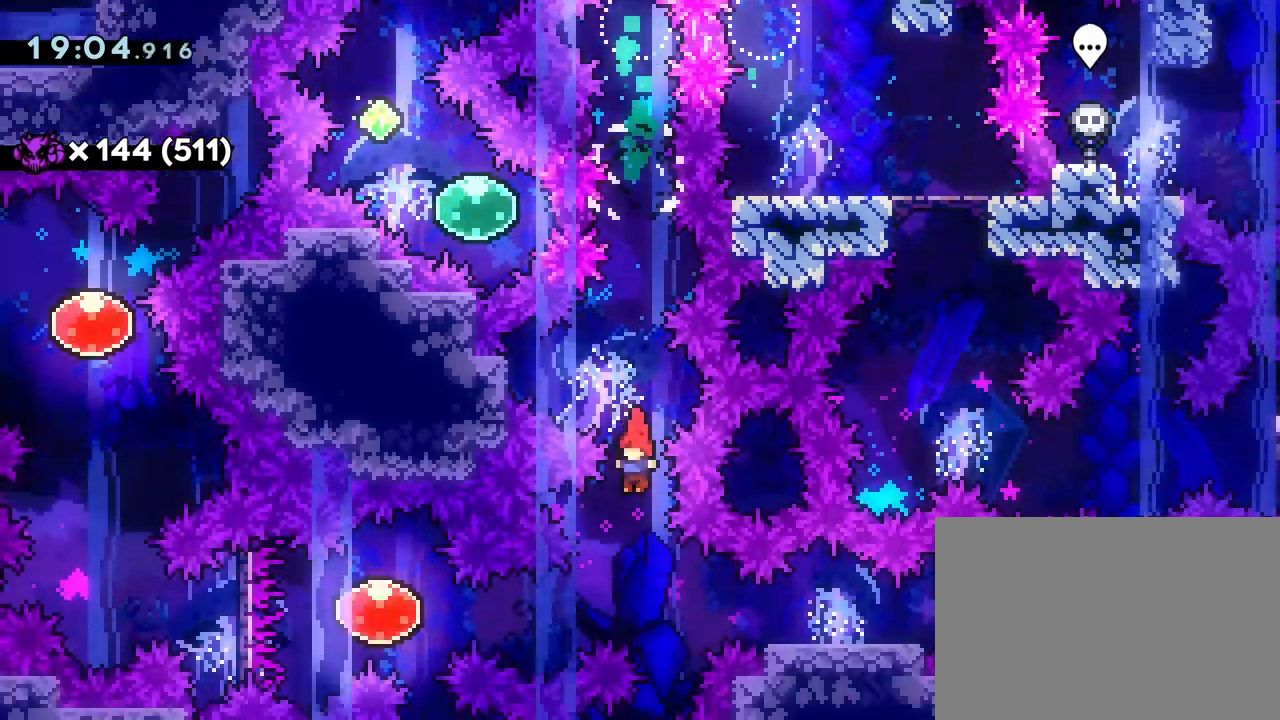
{"buttons": ["CROSS"], "left_stick": "center", "events": [[483, "CROSS", "down"]]}
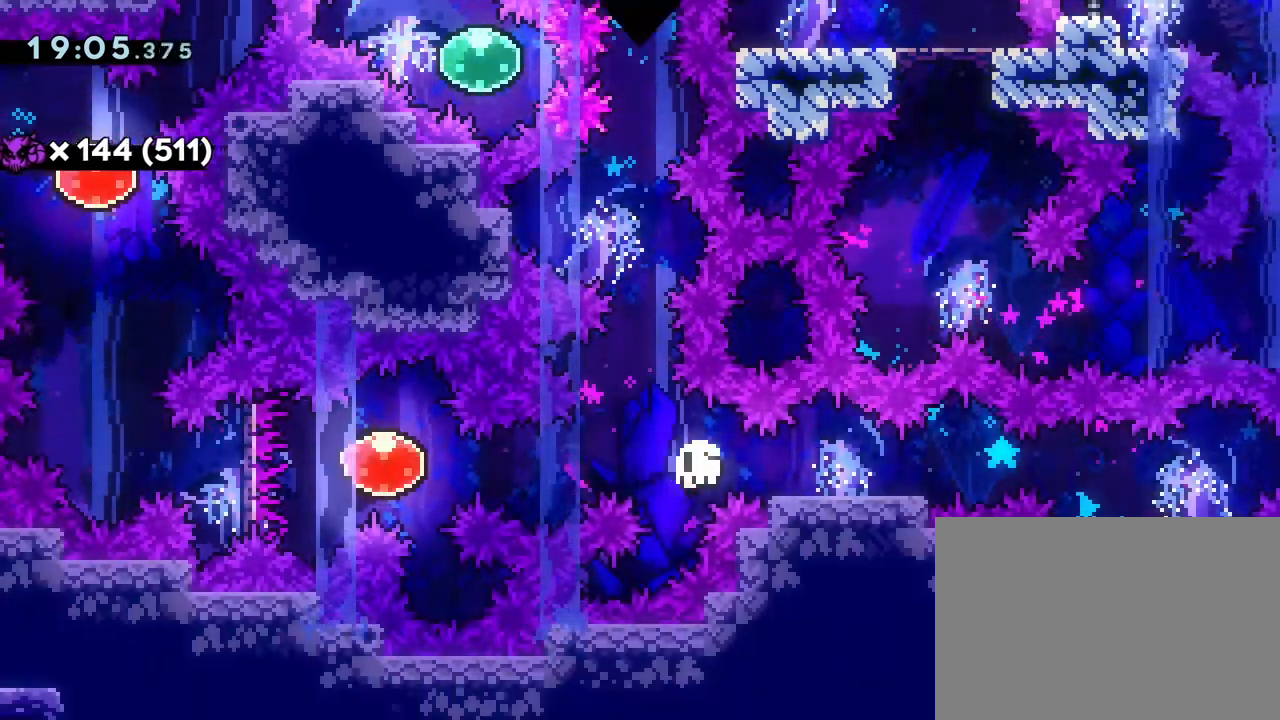
{"buttons": [], "left_stick": "center", "events": [[33, "CROSS", "up"], [133, "CROSS", "down"], [233, "CROSS", "up"]]}
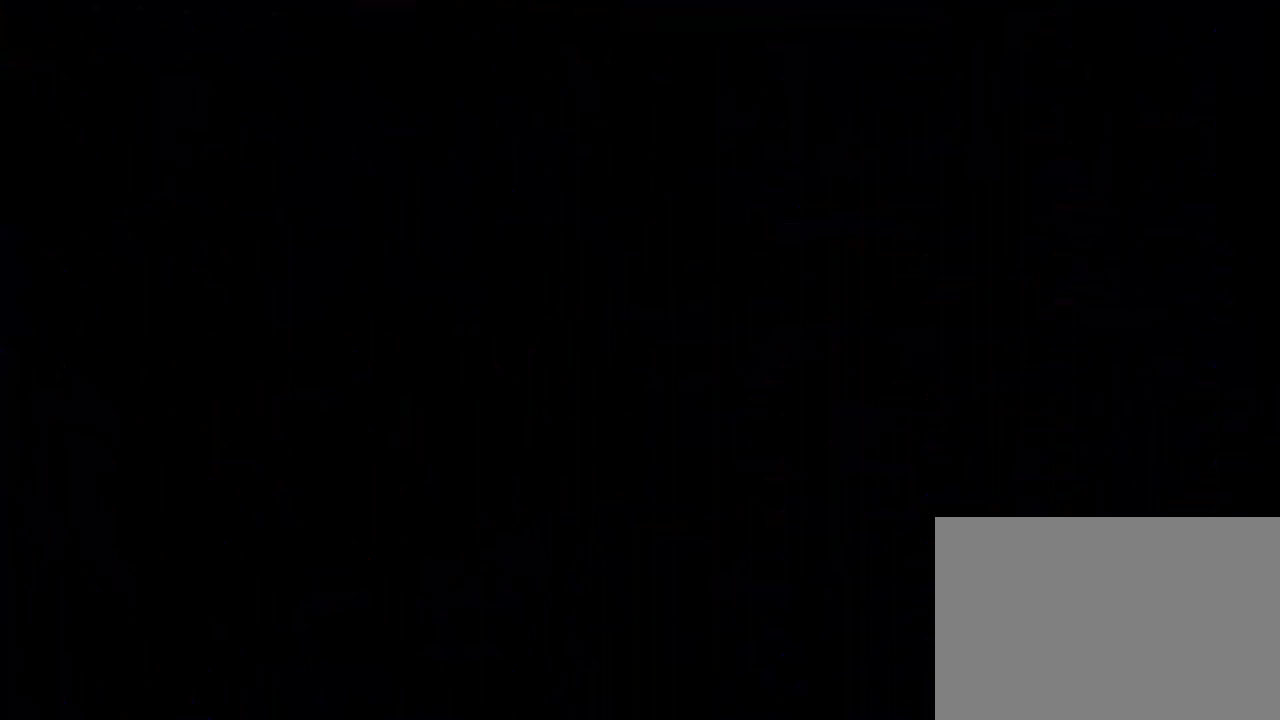
{"buttons": [], "left_stick": "center", "events": []}
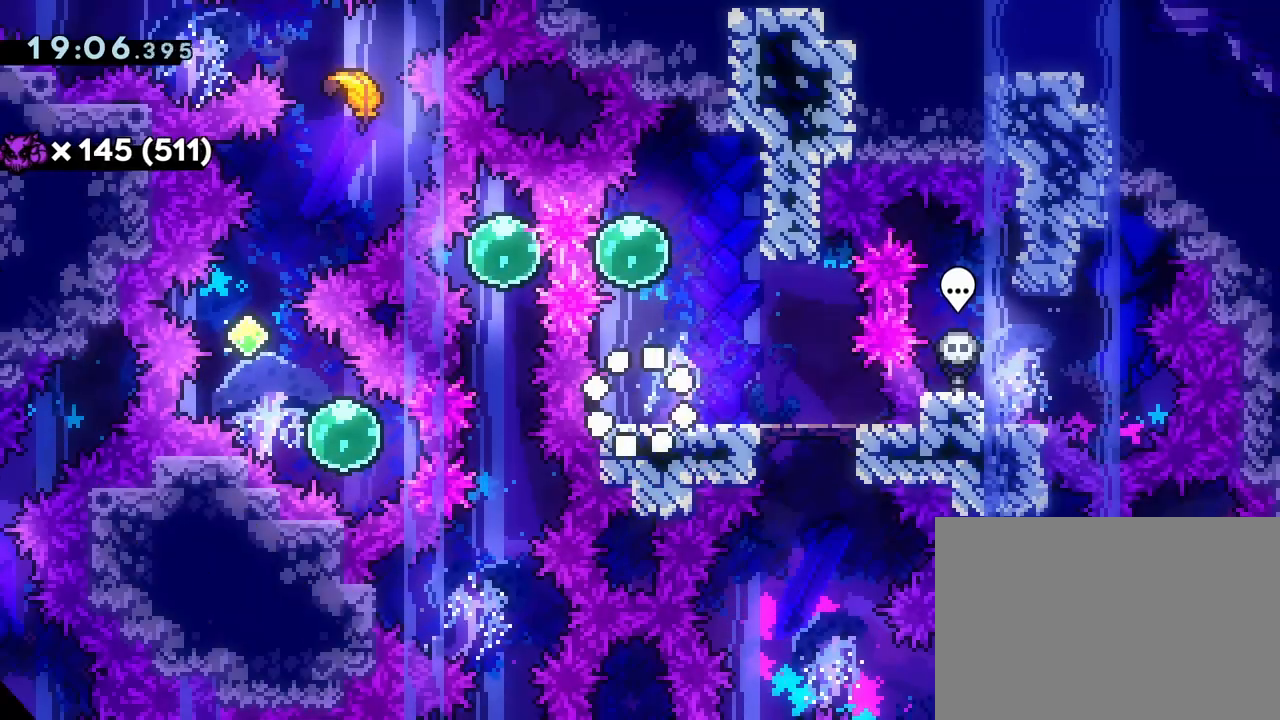
{"buttons": [], "left_stick": "center", "events": []}
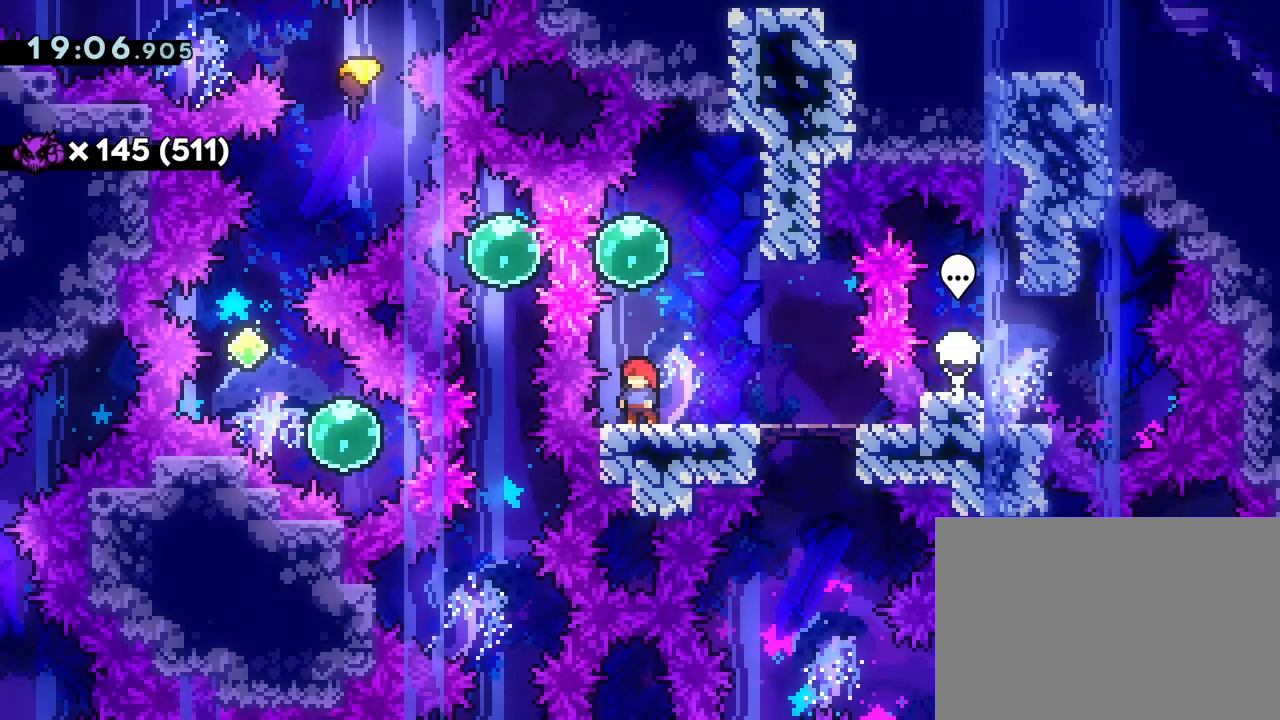
{"buttons": ["START"], "left_stick": "center", "events": [[50, "START", "down"], [150, "START", "up"], [450, "START", "down"]]}
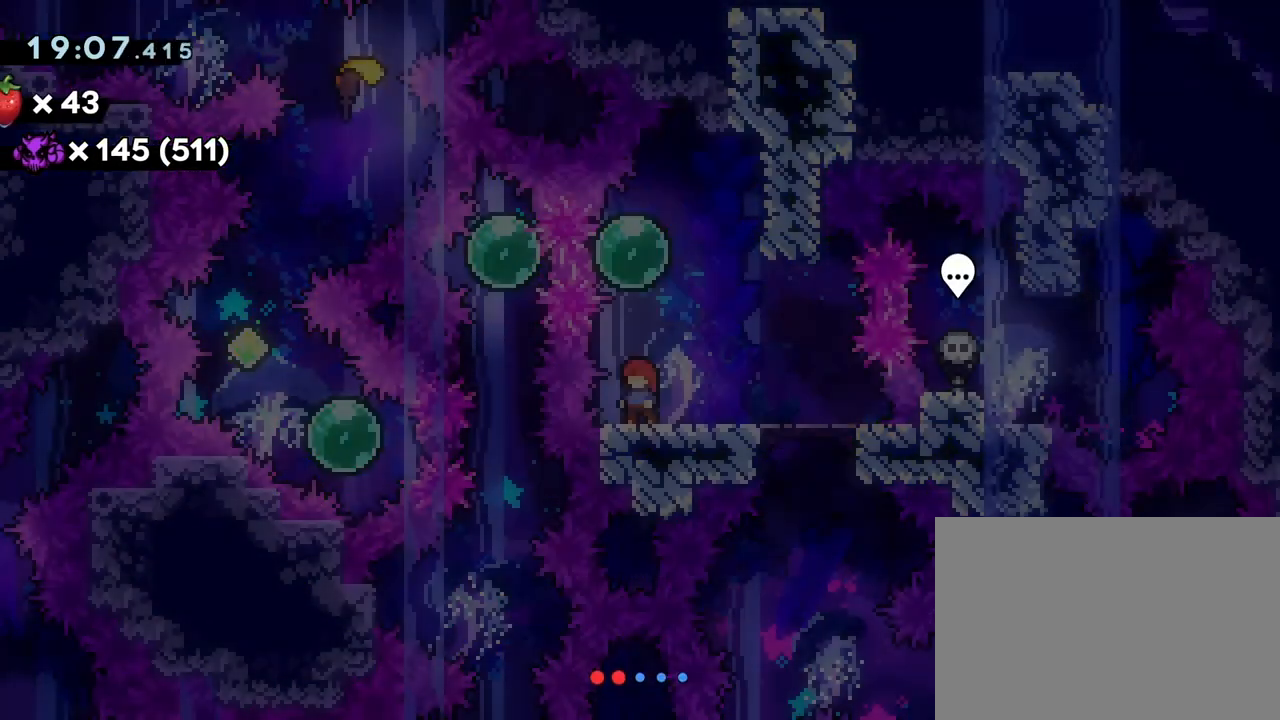
{"buttons": [], "left_stick": "center", "events": [[17, "START", "up"], [350, "DPAD_UP", "down"], [367, "SQUARE", "down"], [467, "SQUARE", "up"], [500, "DPAD_UP", "up"]]}
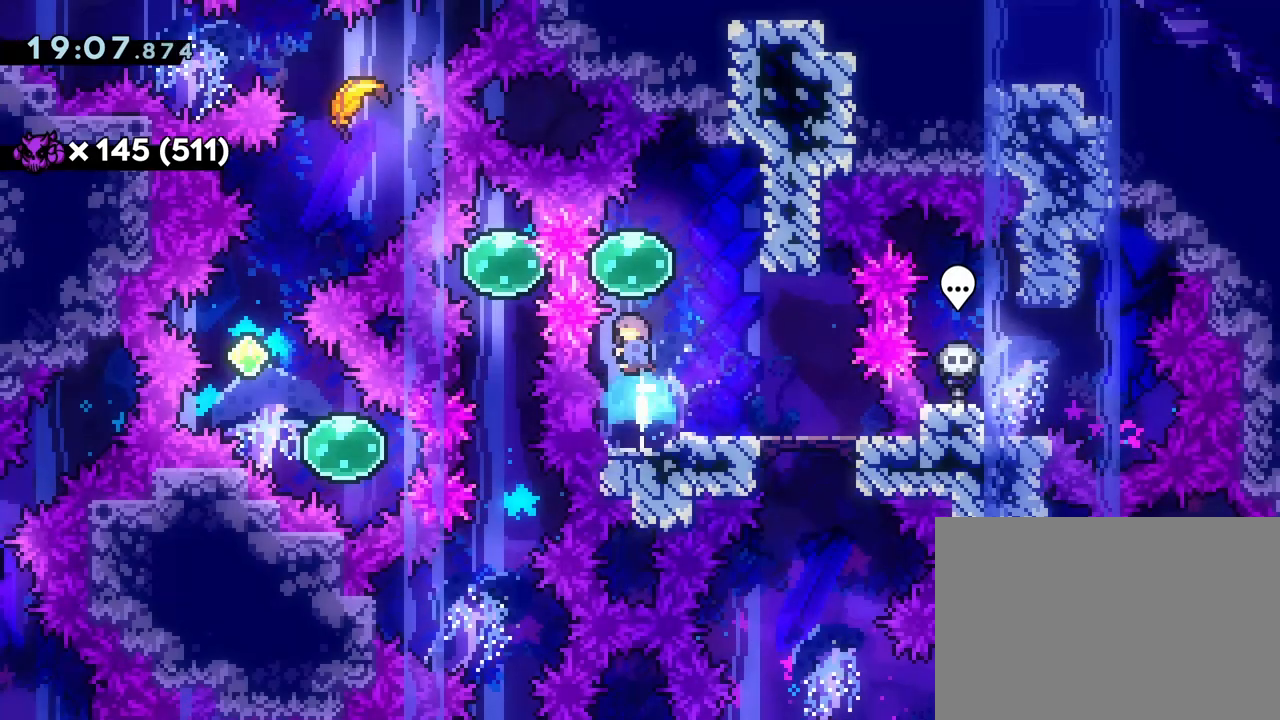
{"buttons": [], "left_stick": "center", "events": [[67, "CIRCLE", "down"], [83, "DPAD_LEFT", "down"], [200, "CIRCLE", "up"], [217, "DPAD_LEFT", "up"], [283, "DPAD_DOWN", "down"], [317, "SQUARE", "down"], [400, "SQUARE", "up"], [467, "DPAD_DOWN", "up"]]}
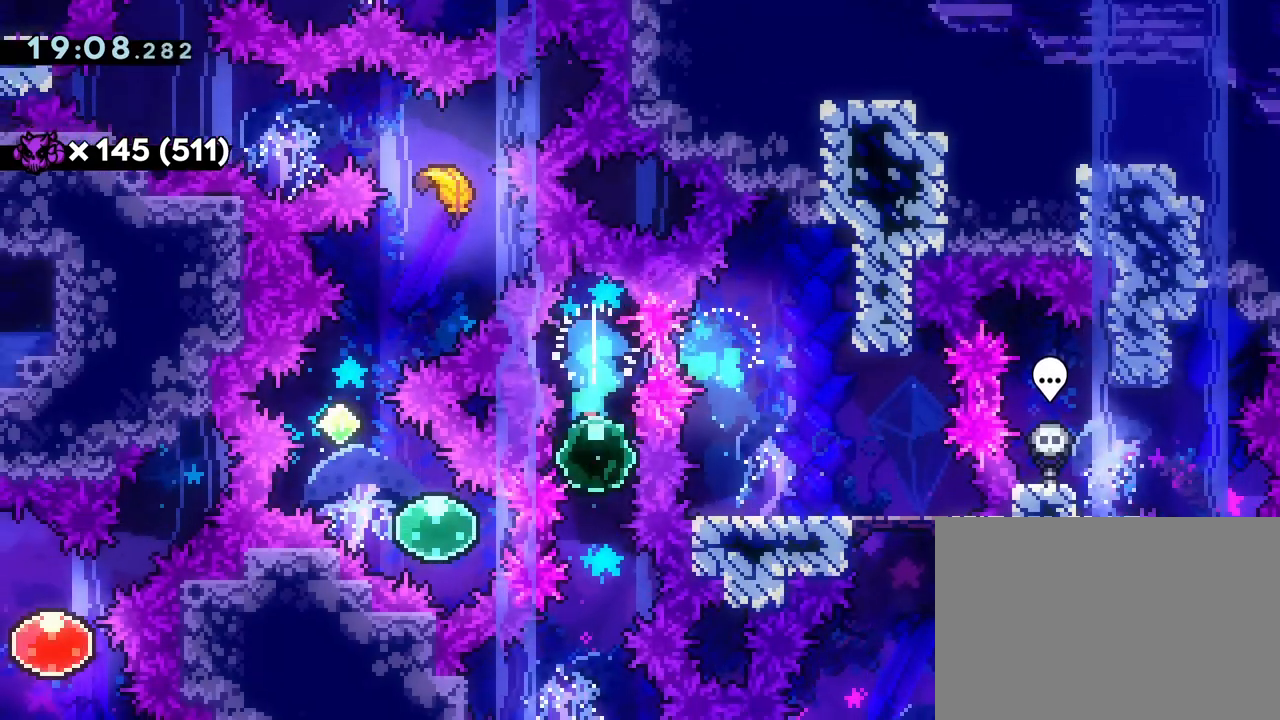
{"buttons": [], "left_stick": "center", "events": []}
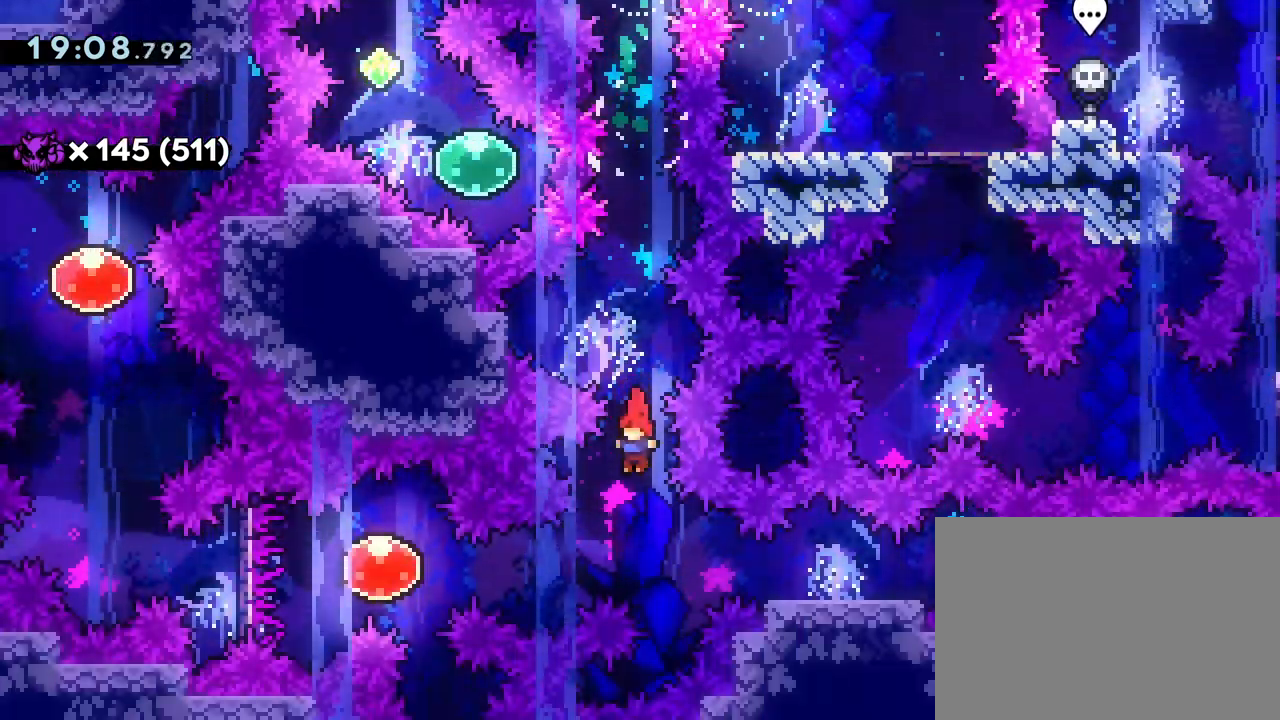
{"buttons": [], "left_stick": "center", "events": [[150, "DPAD_LEFT", "down"], [183, "SQUARE", "down"], [283, "SQUARE", "up"], [483, "DPAD_LEFT", "up"]]}
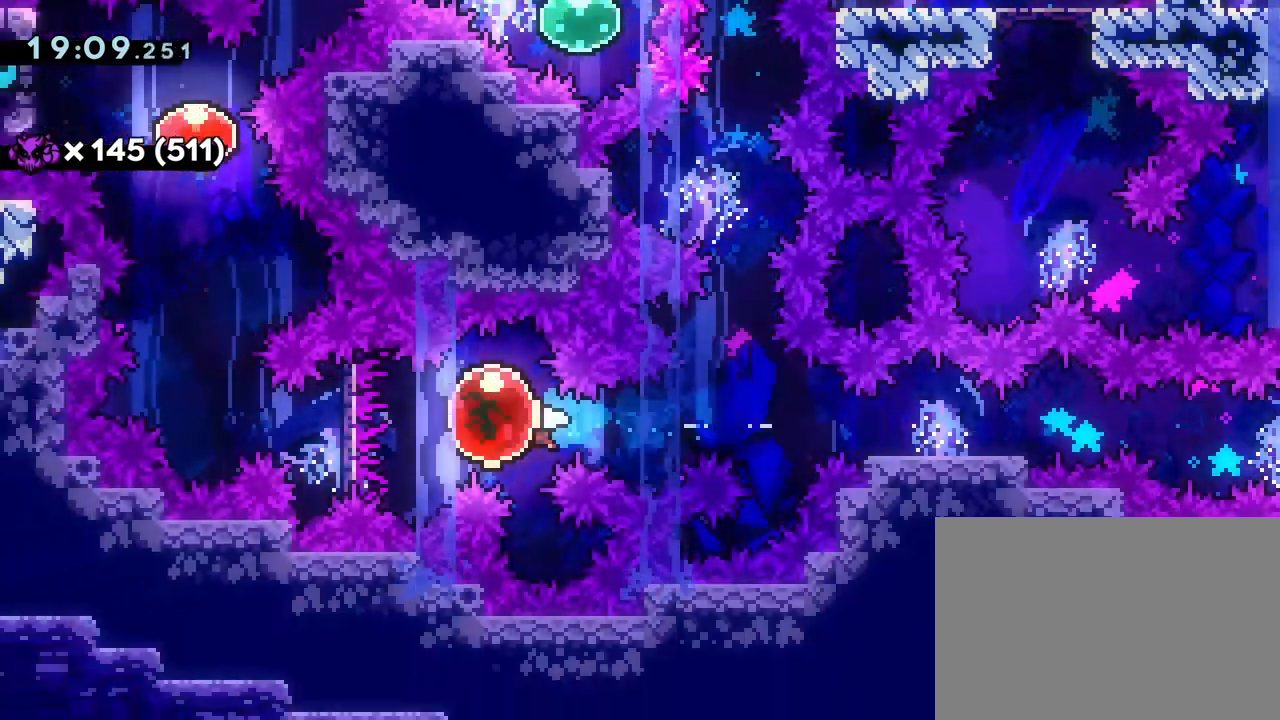
{"buttons": [], "left_stick": "center", "events": [[33, "DPAD_RIGHT", "down"], [33, "SQUARE", "down"], [167, "SQUARE", "up"], [400, "DPAD_RIGHT", "up"], [433, "DPAD_RIGHT", "down"], [450, "DPAD_RIGHT", "up"]]}
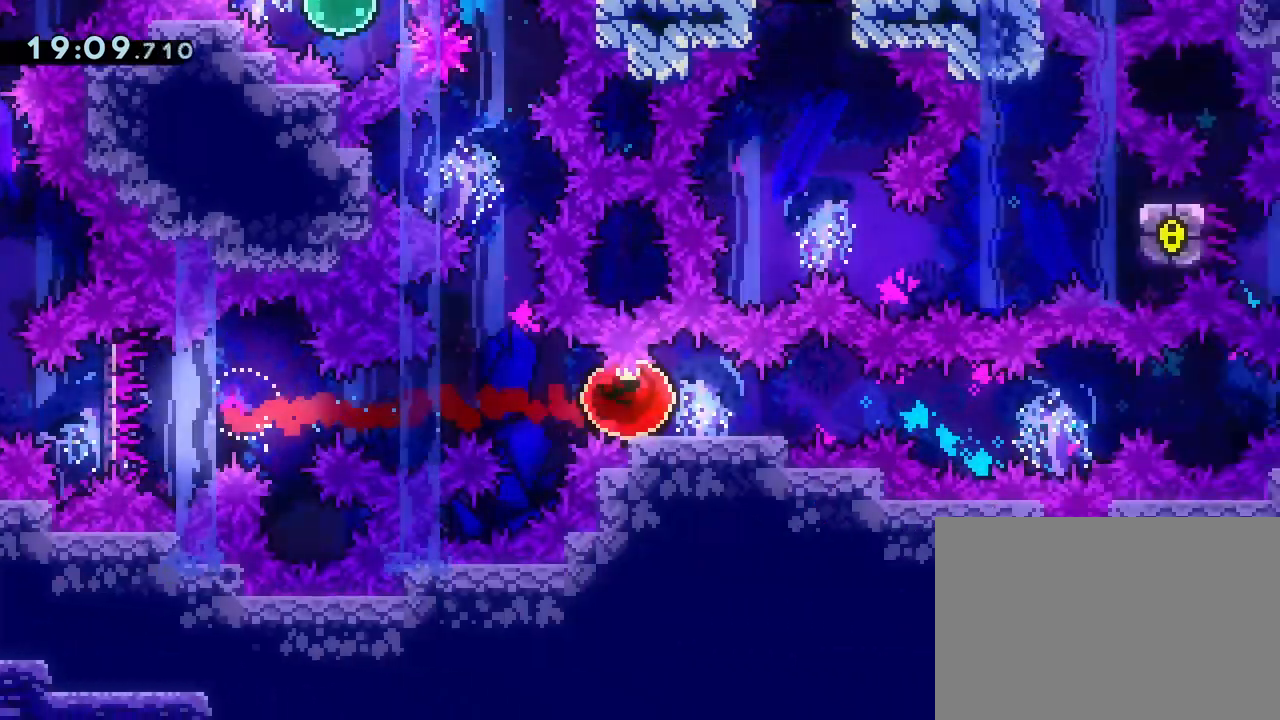
{"buttons": [], "left_stick": "center", "events": []}
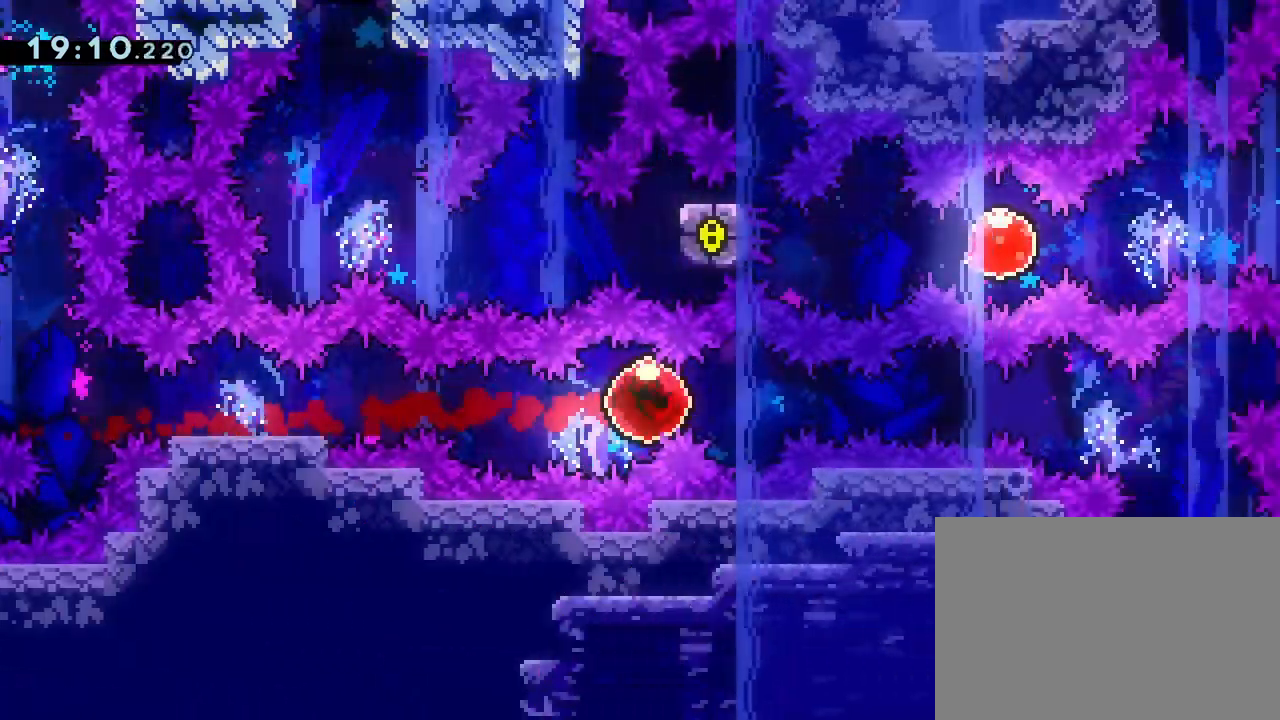
{"buttons": [], "left_stick": "center", "events": []}
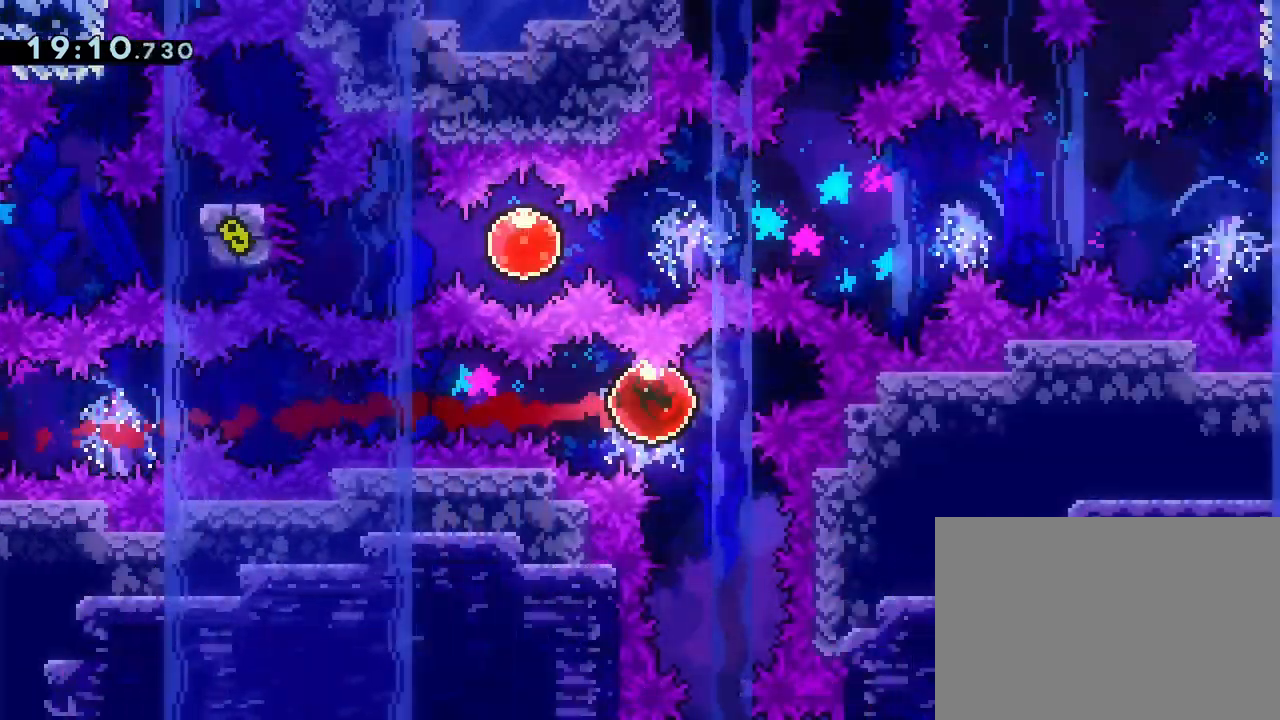
{"buttons": ["DPAD_DOWN"], "left_stick": "center", "events": [[17, "DPAD_DOWN", "down"], [67, "SQUARE", "down"], [183, "SQUARE", "up"]]}
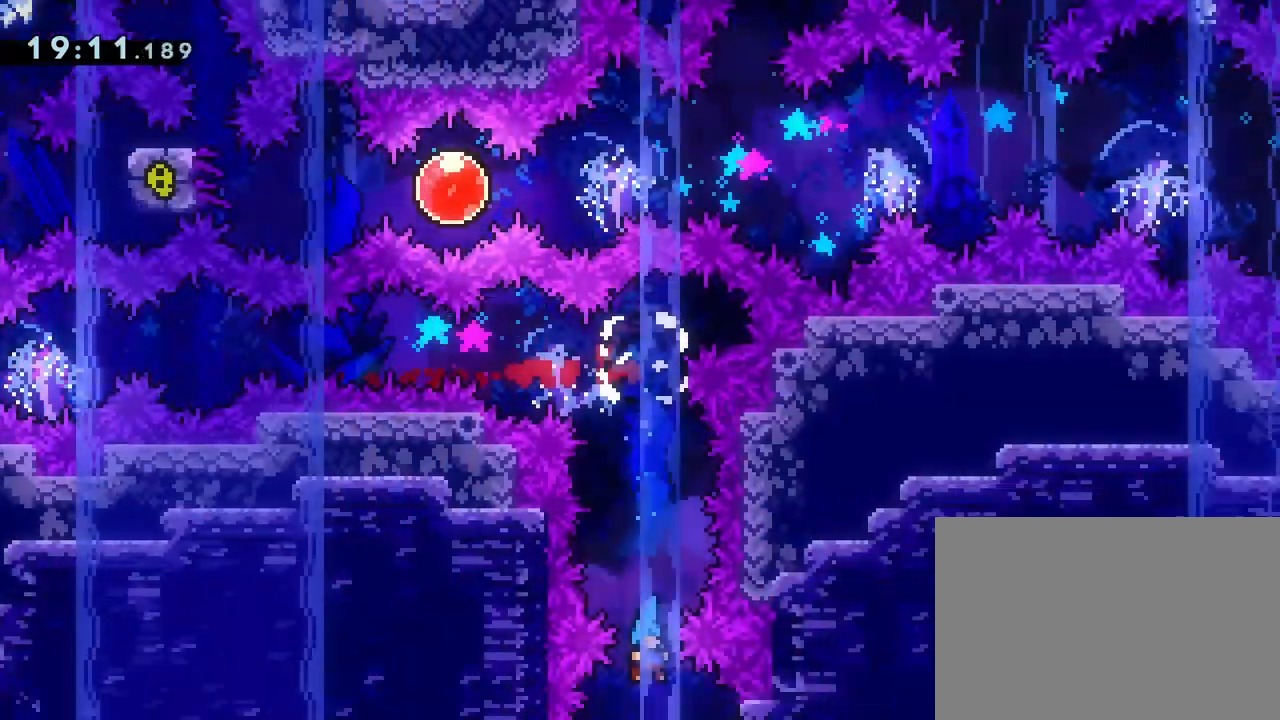
{"buttons": ["DPAD_DOWN"], "left_stick": "center", "events": []}
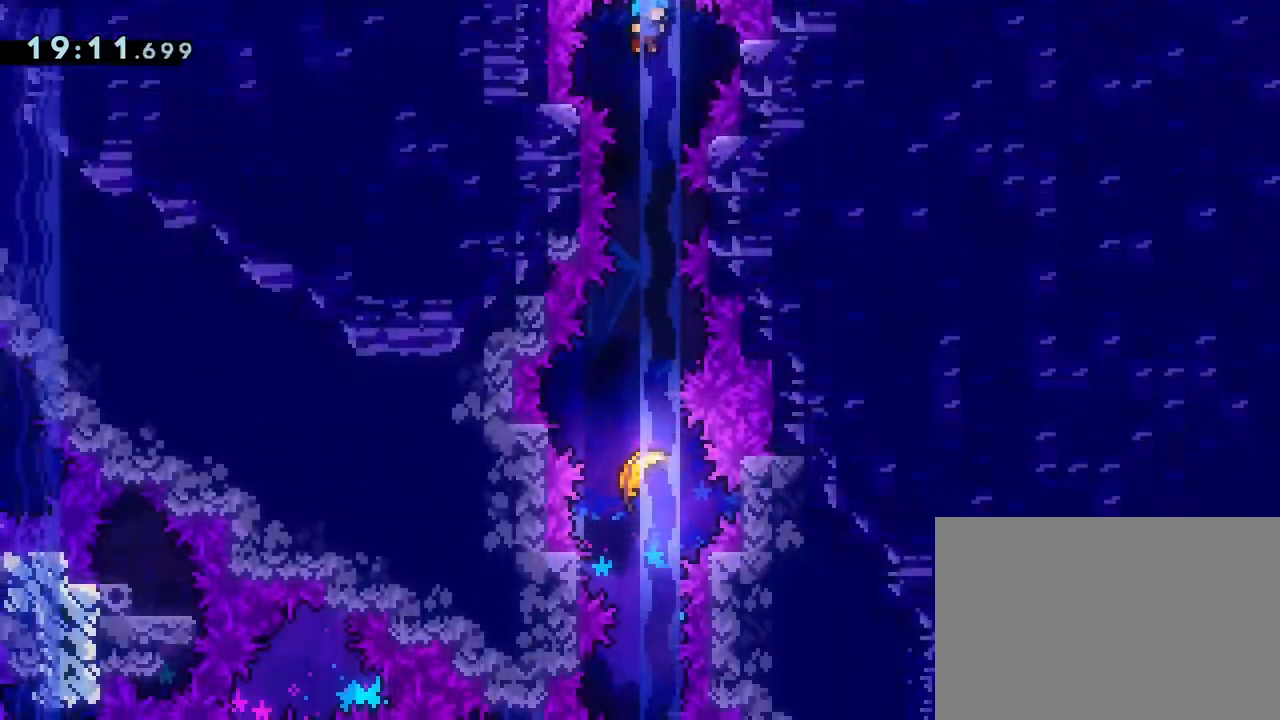
{"buttons": ["DPAD_DOWN"], "left_stick": "center", "events": []}
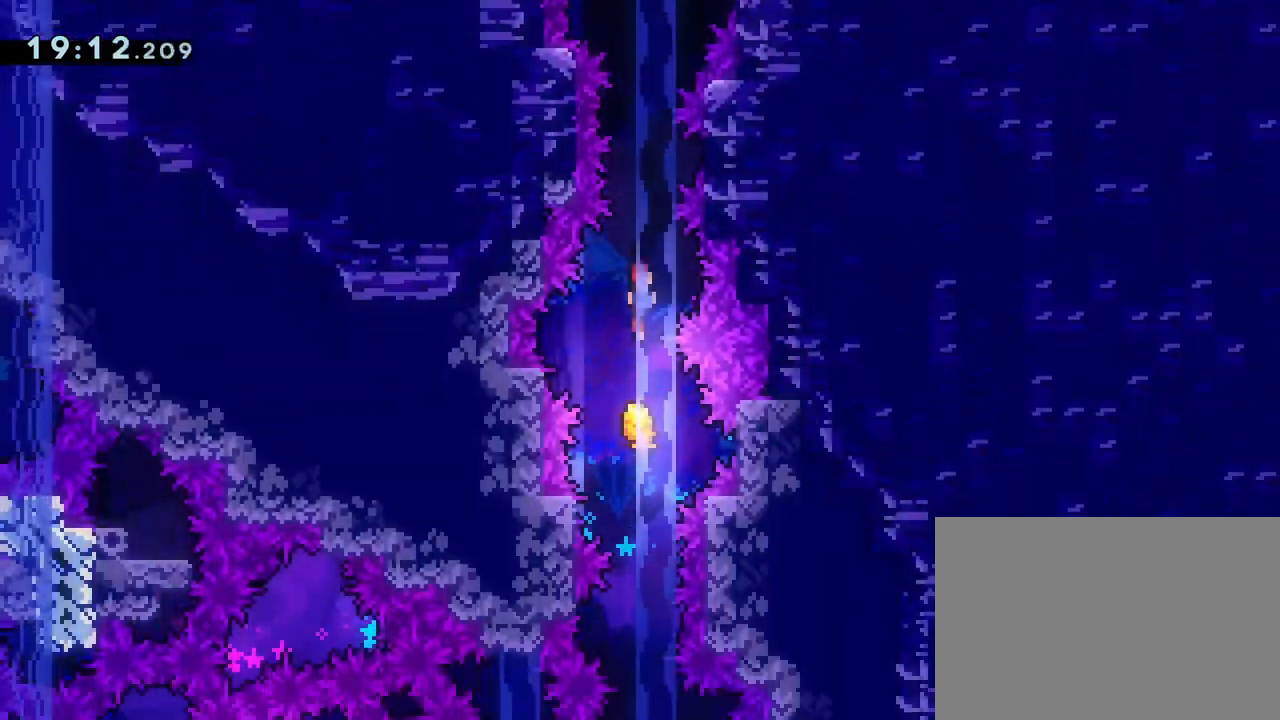
{"buttons": [], "left_stick": "down", "events": [[233, "DPAD_DOWN", "up"], [367, "left_stick", "down"]]}
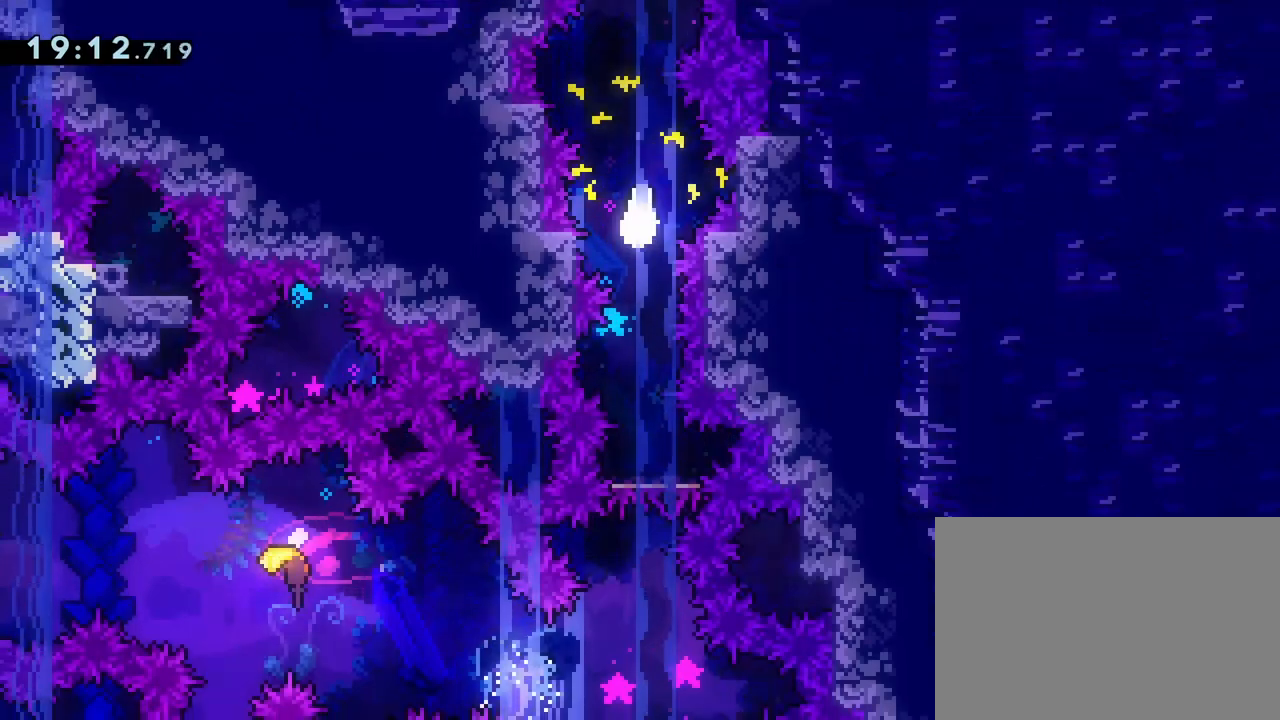
{"buttons": [], "left_stick": "down", "events": []}
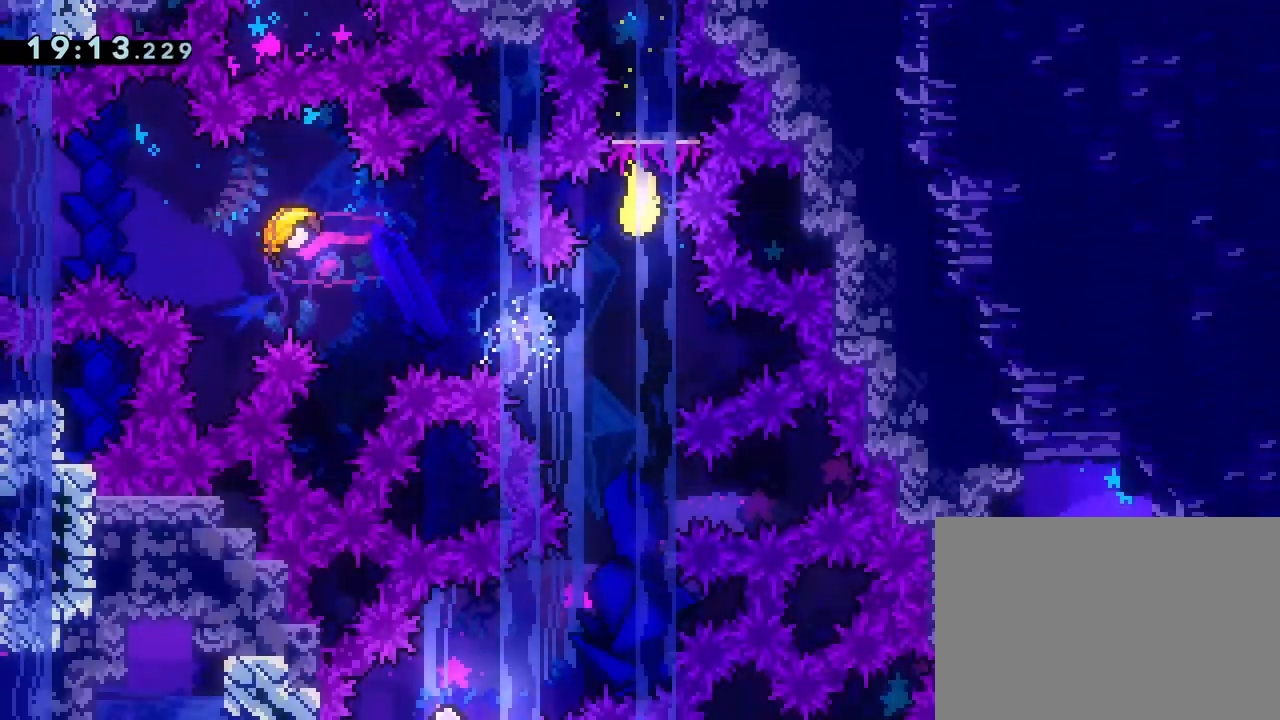
{"buttons": [], "left_stick": "down-left", "events": [[300, "left_stick", "down-left"]]}
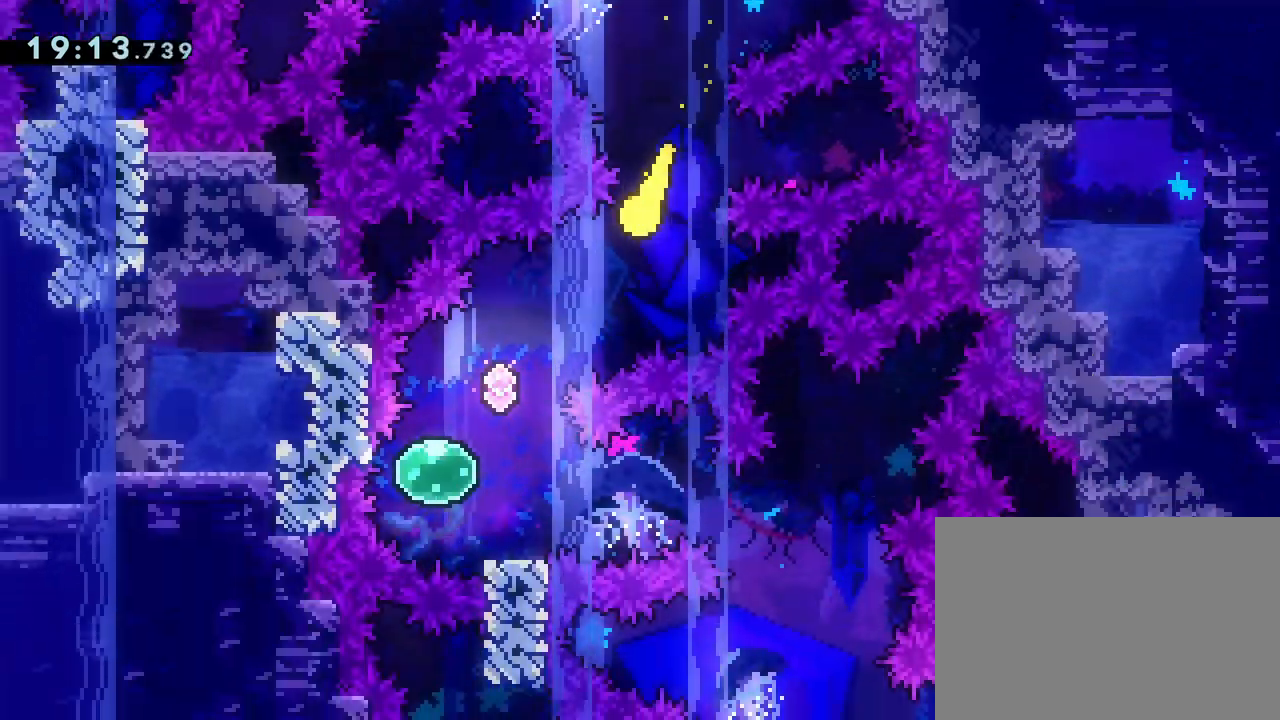
{"buttons": [], "left_stick": "down", "events": [[317, "left_stick", "down"]]}
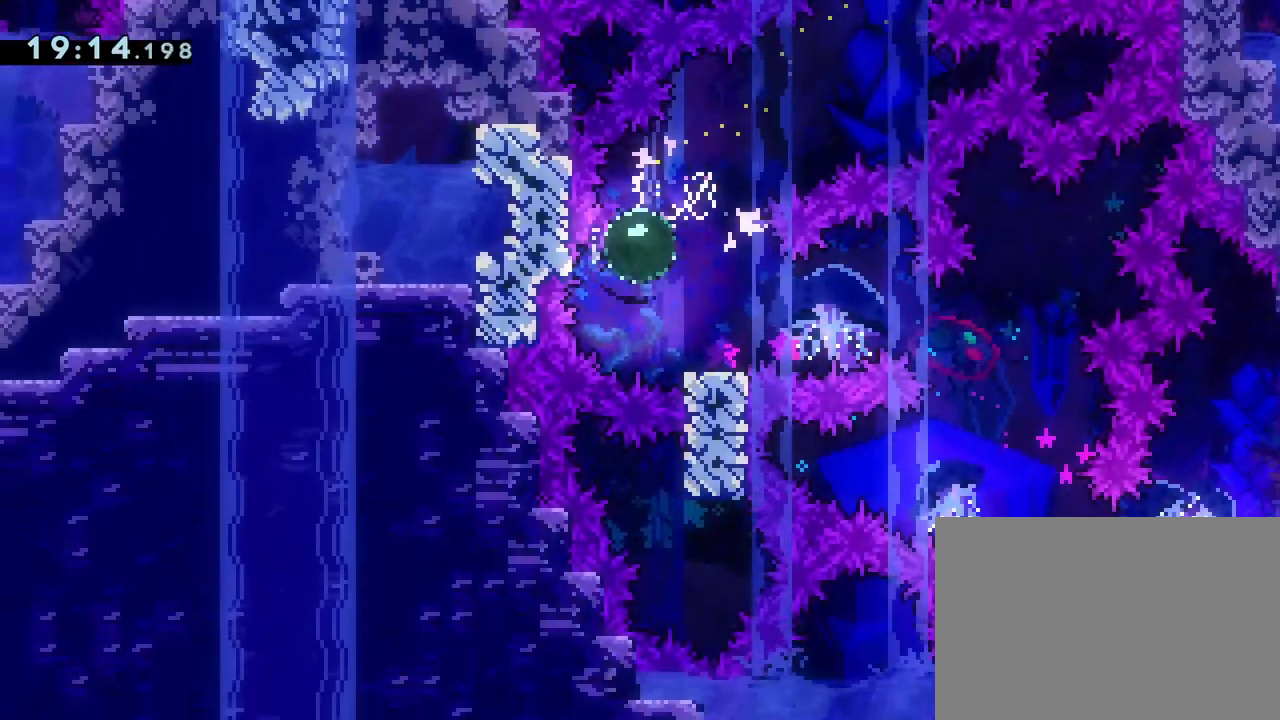
{"buttons": ["CROSS", "DPAD_DOWN", "DPAD_RIGHT"], "left_stick": "center", "events": [[33, "left_stick", "center"], [183, "DPAD_RIGHT", "down"], [250, "SQUARE", "down"], [300, "DPAD_DOWN", "down"], [333, "SQUARE", "up"], [433, "CROSS", "down"]]}
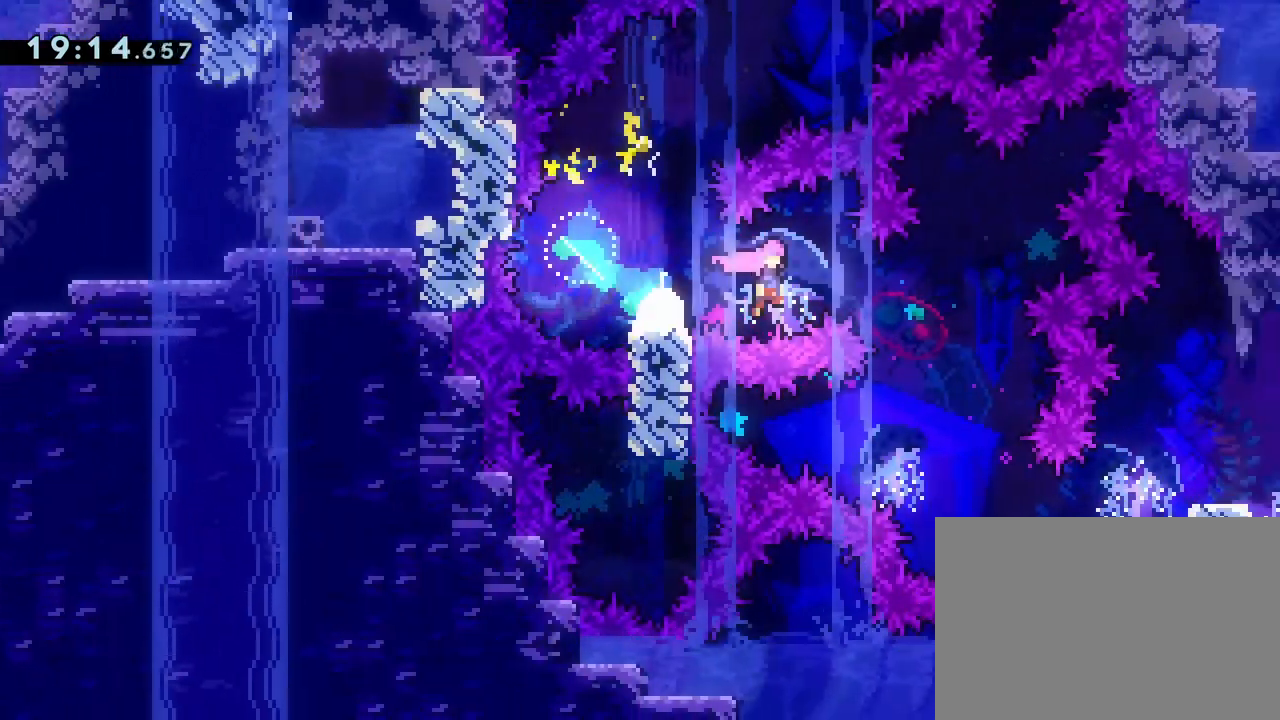
{"buttons": ["DPAD_RIGHT"], "left_stick": "center", "events": [[167, "DPAD_RIGHT", "up"], [217, "SQUARE", "down"], [300, "CROSS", "up"], [317, "SQUARE", "up"], [467, "DPAD_DOWN", "up"], [467, "DPAD_RIGHT", "down"]]}
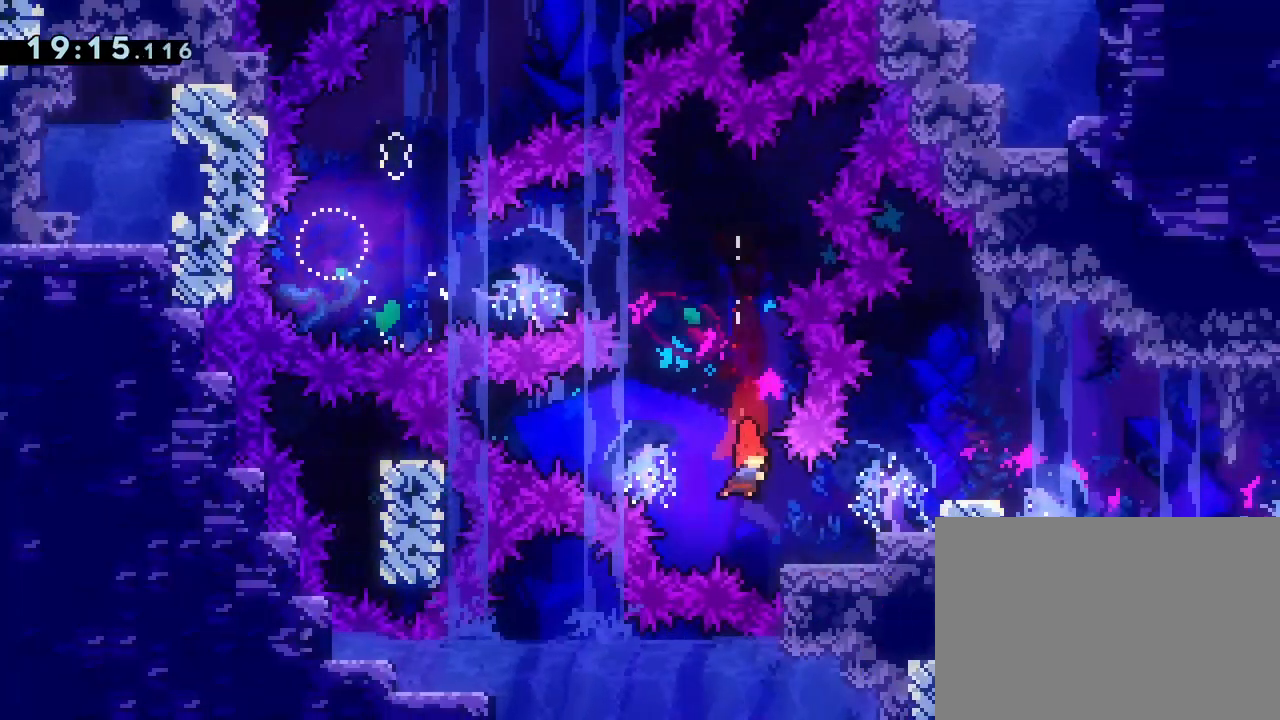
{"buttons": ["DPAD_RIGHT"], "left_stick": "center", "events": [[50, "SQUARE", "down"], [183, "SQUARE", "up"]]}